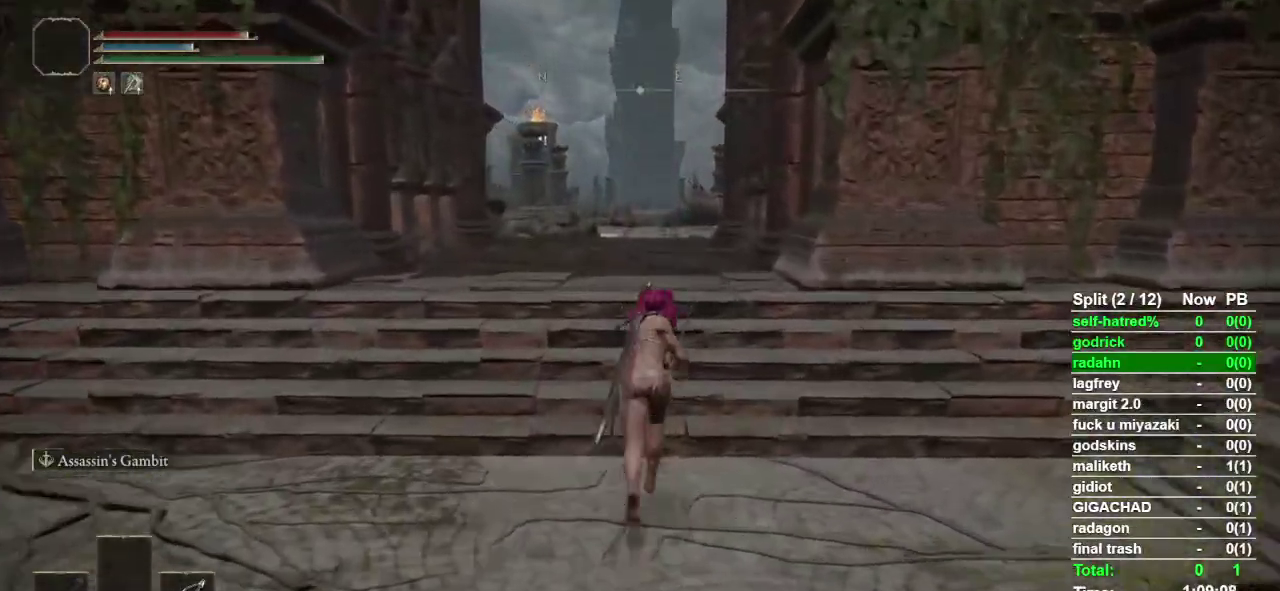
Gameplay with a controller (PlayStation layout); each line is a JSON object with the inputs held at the frame after it. "events" lists button and stick changes between this image and that frame as [ms after this image, input, new state], when the widget could be followed in between. Not read: R1.
{"buttons": ["CIRCLE"], "left_stick": "up", "right_stick": "center", "events": []}
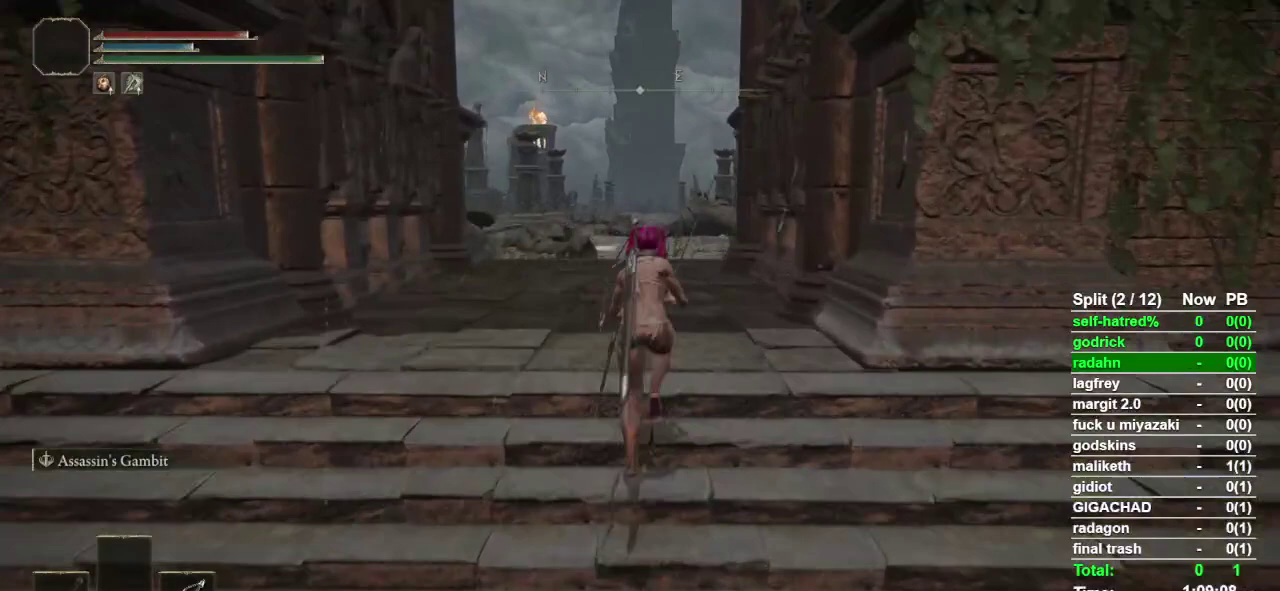
{"buttons": ["CIRCLE"], "left_stick": "up", "right_stick": "center", "events": []}
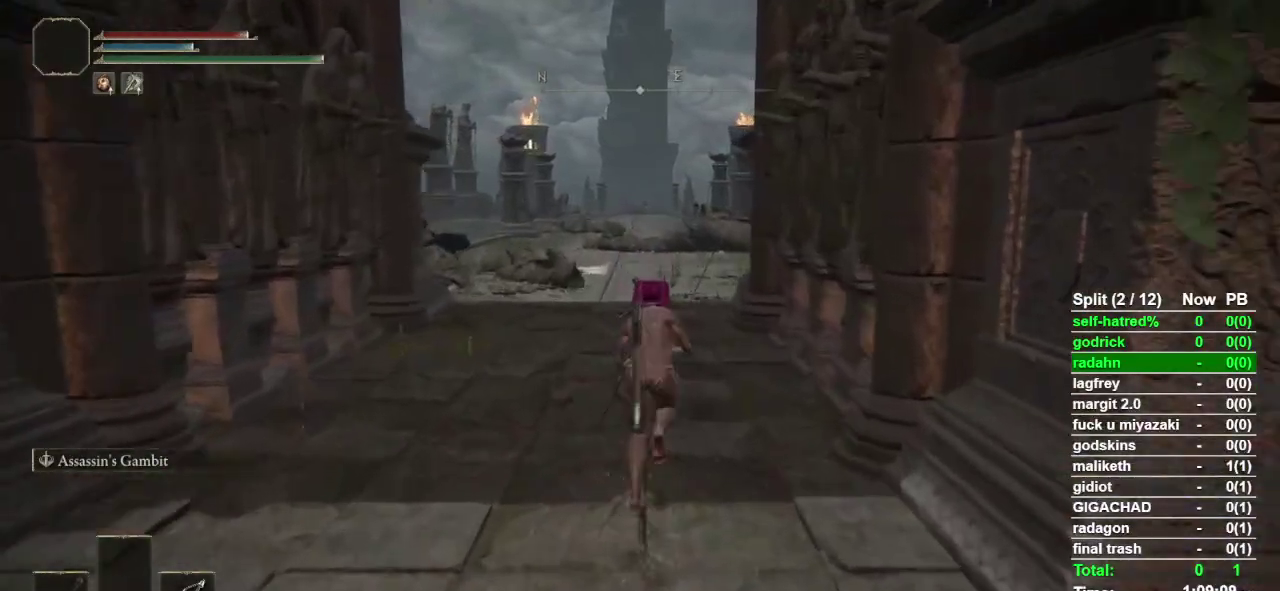
{"buttons": ["CIRCLE"], "left_stick": "up", "right_stick": "center", "events": []}
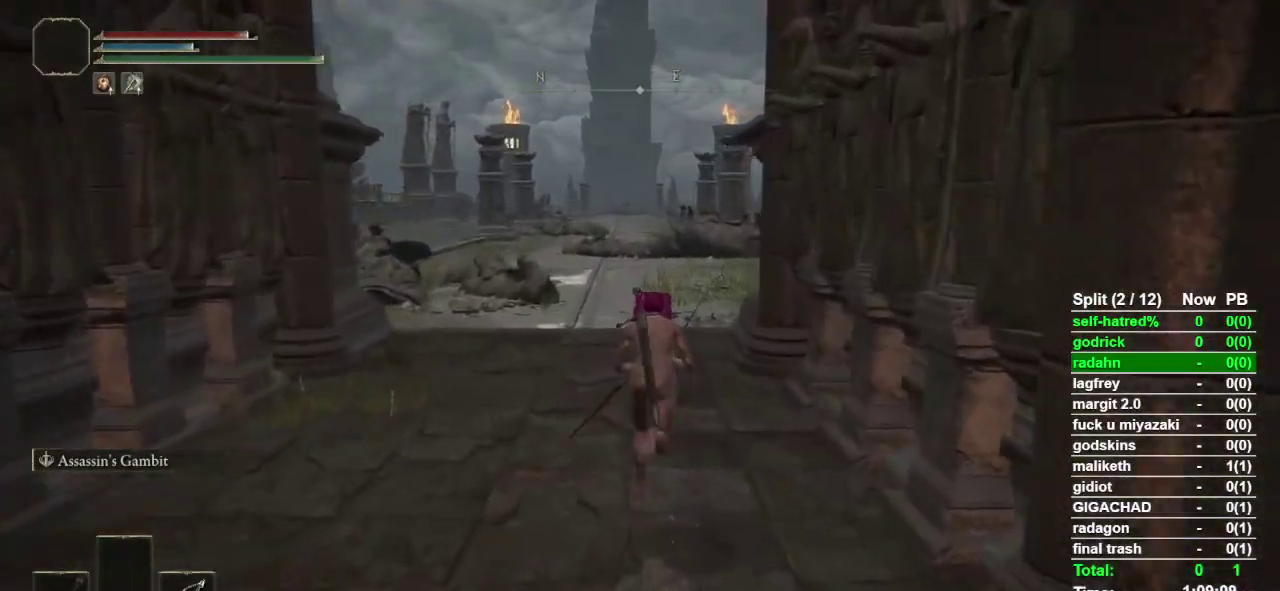
{"buttons": ["CIRCLE"], "left_stick": "up", "right_stick": "center", "events": []}
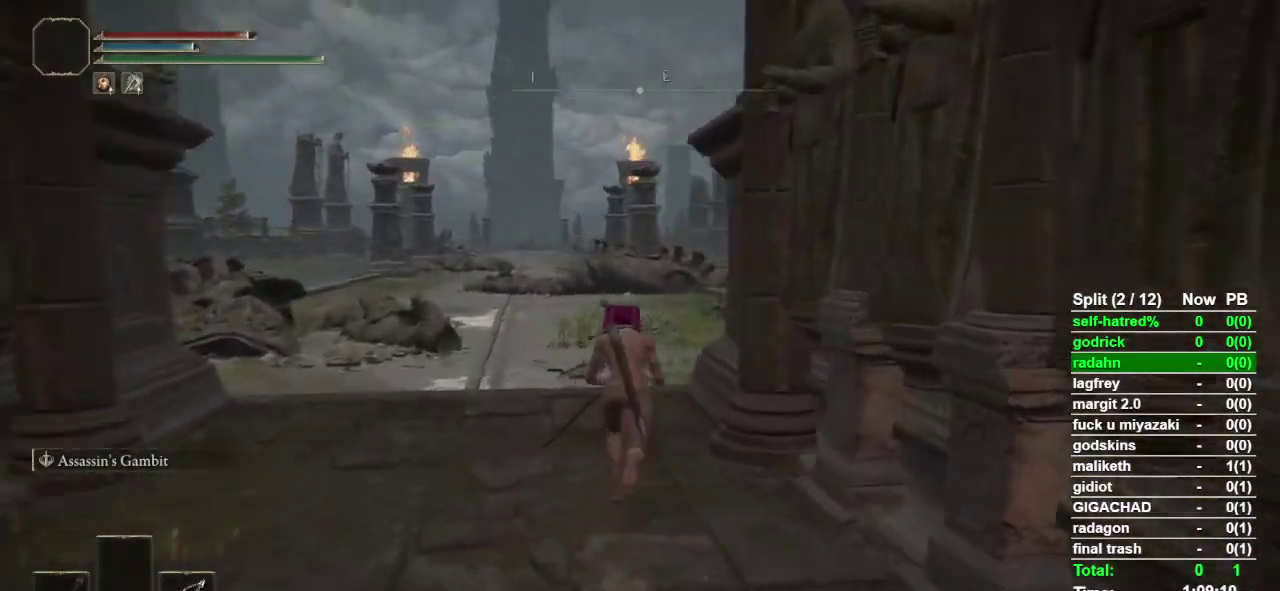
{"buttons": ["CIRCLE"], "left_stick": "up", "right_stick": "down-right"}
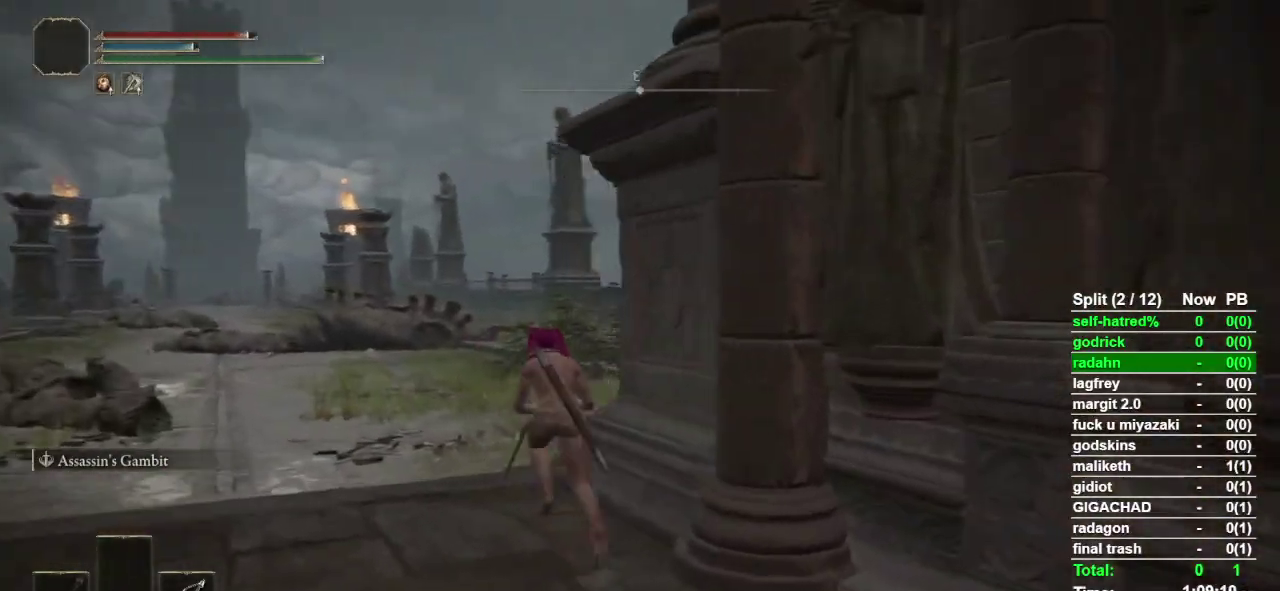
{"buttons": ["CIRCLE"], "left_stick": "up", "right_stick": "down-right"}
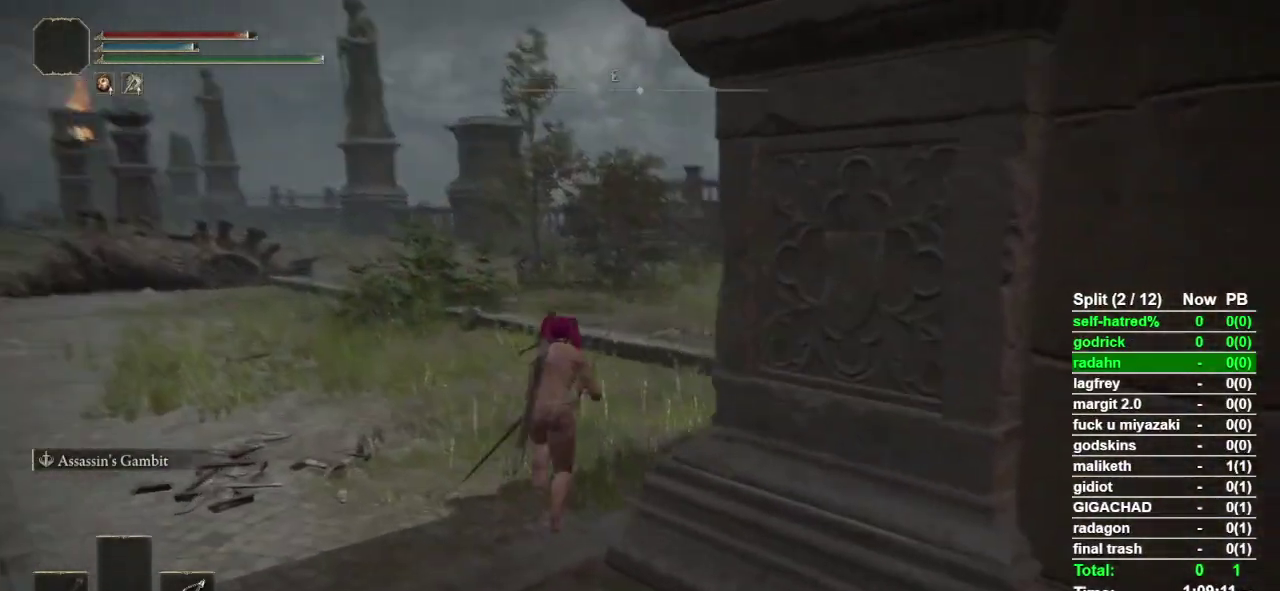
{"buttons": ["CIRCLE"], "left_stick": "up", "right_stick": "center", "events": [[100, "right_stick", "center"]]}
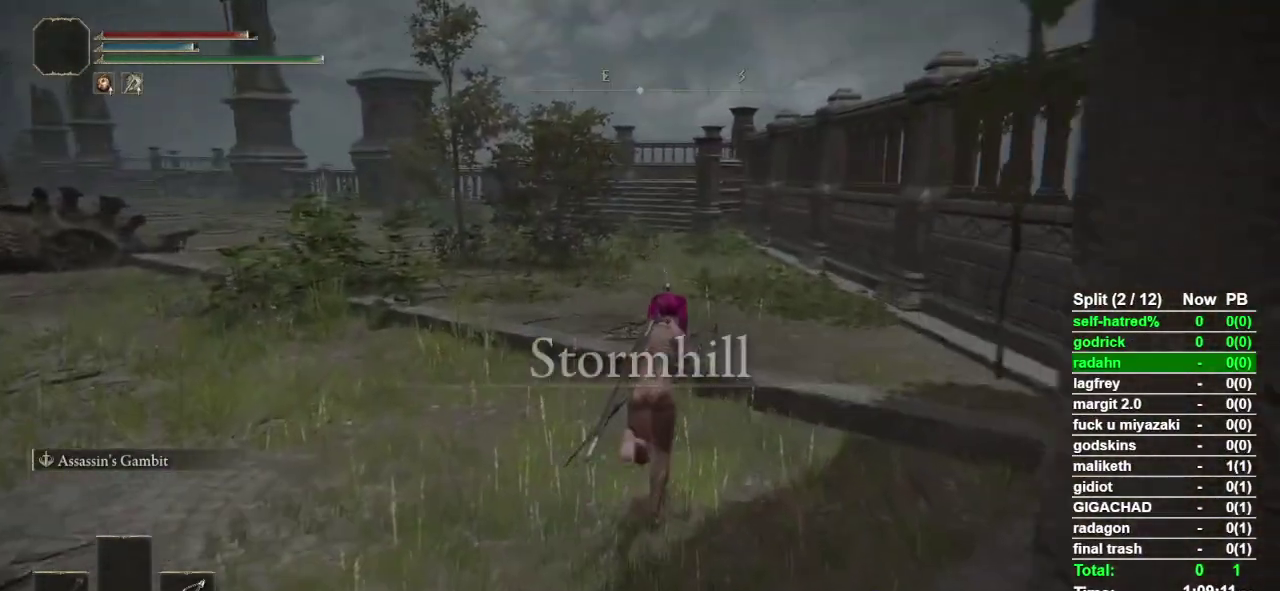
{"buttons": ["CIRCLE"], "left_stick": "up", "right_stick": "center", "events": []}
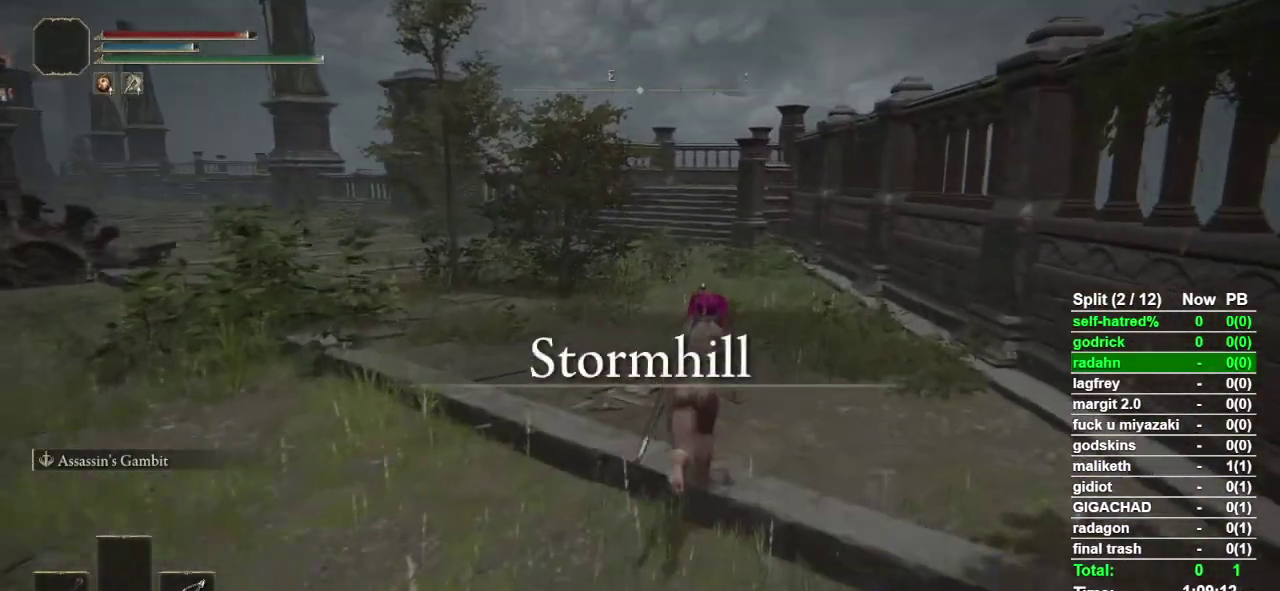
{"buttons": [], "left_stick": "center", "right_stick": "center", "events": [[267, "L2", "down"], [400, "CIRCLE", "up"], [467, "L2", "up"], [500, "left_stick", "center"]]}
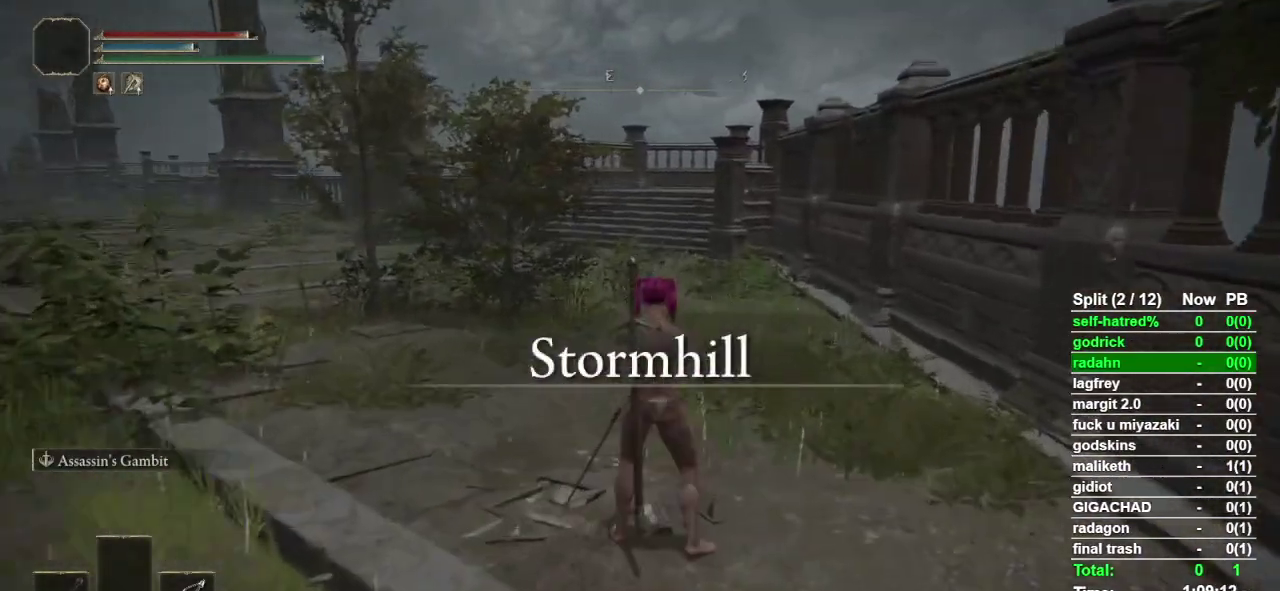
{"buttons": ["CIRCLE"], "left_stick": "up", "right_stick": "center", "events": [[267, "left_stick", "up"], [300, "CIRCLE", "down"]]}
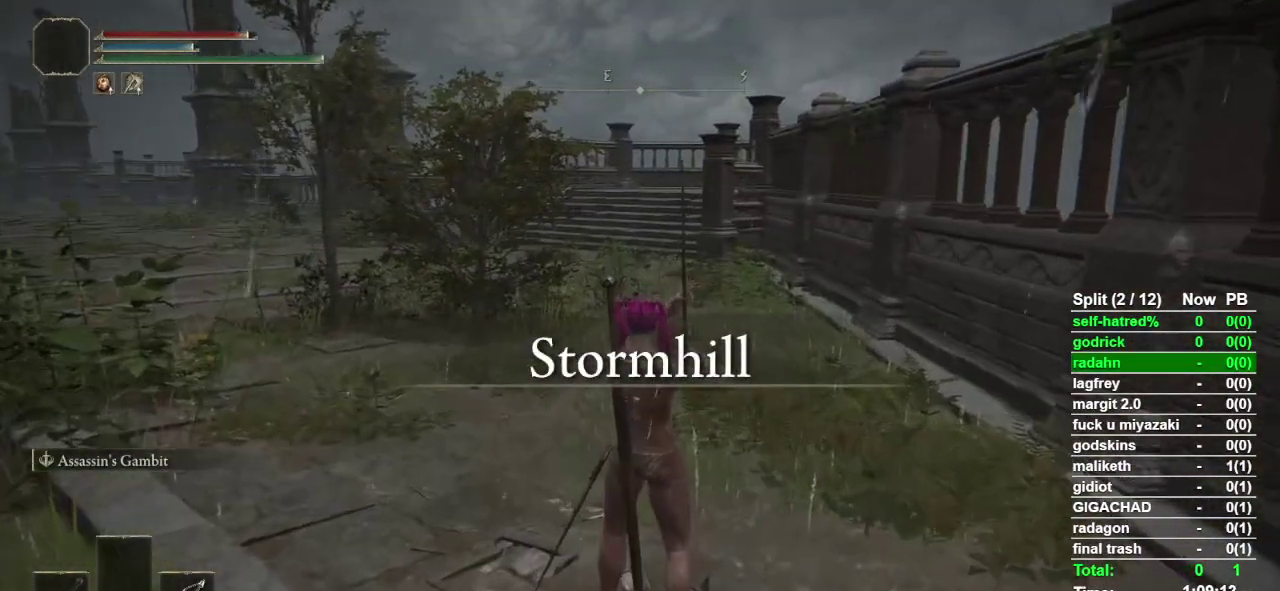
{"buttons": ["CIRCLE"], "left_stick": "up-right", "right_stick": "center", "events": [[100, "right_stick", "left"], [267, "left_stick", "up-right"], [300, "right_stick", "center"]]}
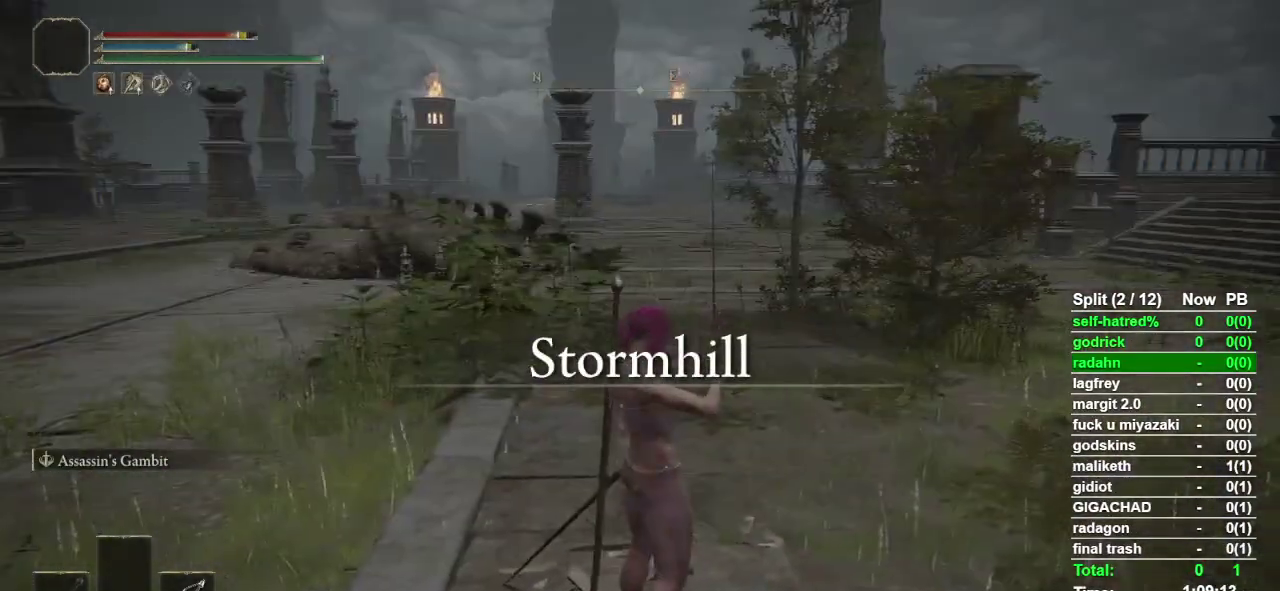
{"buttons": ["CIRCLE"], "left_stick": "up-right", "right_stick": "center", "events": [[333, "L1", "down"], [500, "L1", "up"]]}
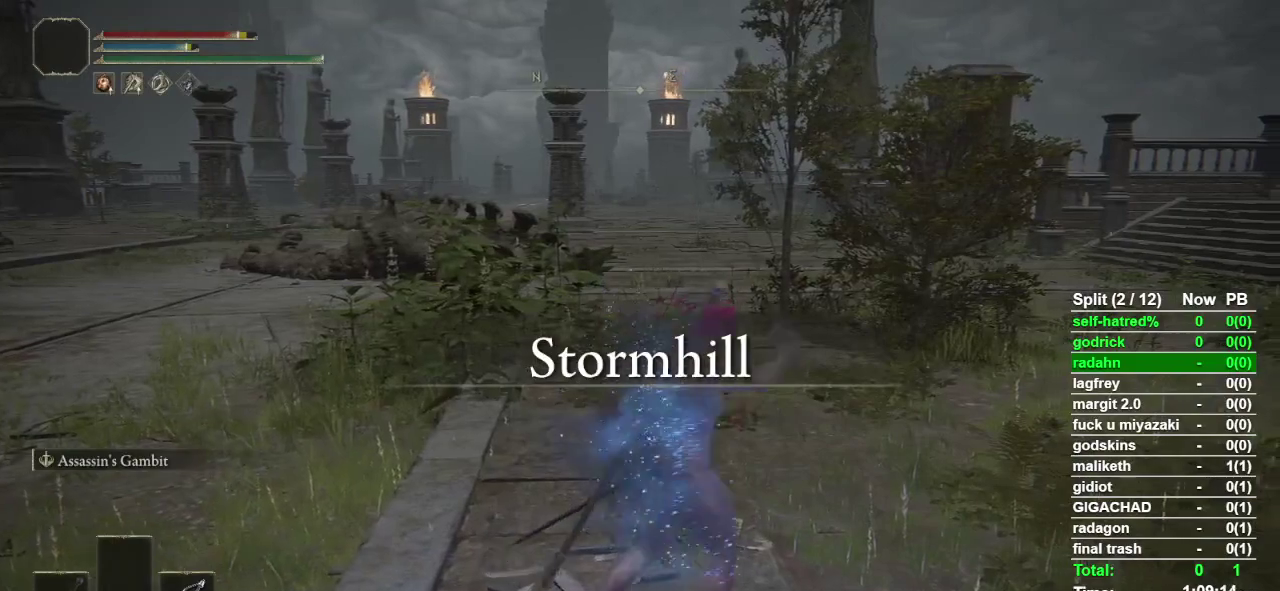
{"buttons": ["CIRCLE"], "left_stick": "up-right", "right_stick": "center", "events": []}
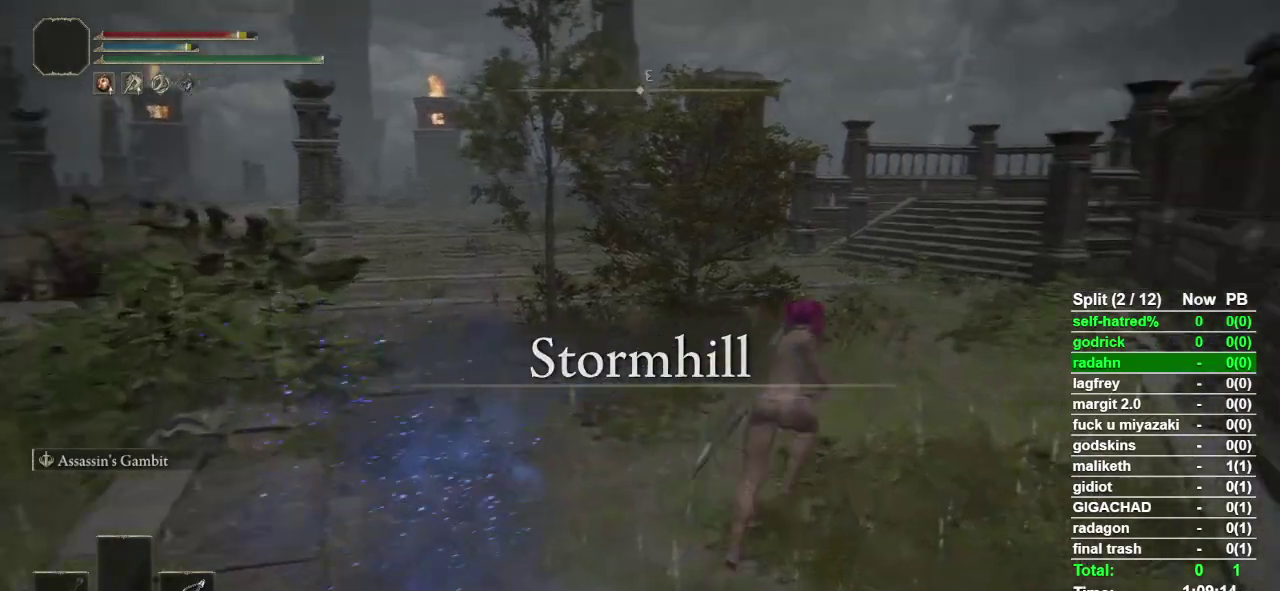
{"buttons": ["CIRCLE"], "left_stick": "up-right", "right_stick": "left", "events": [[200, "right_stick", "left"]]}
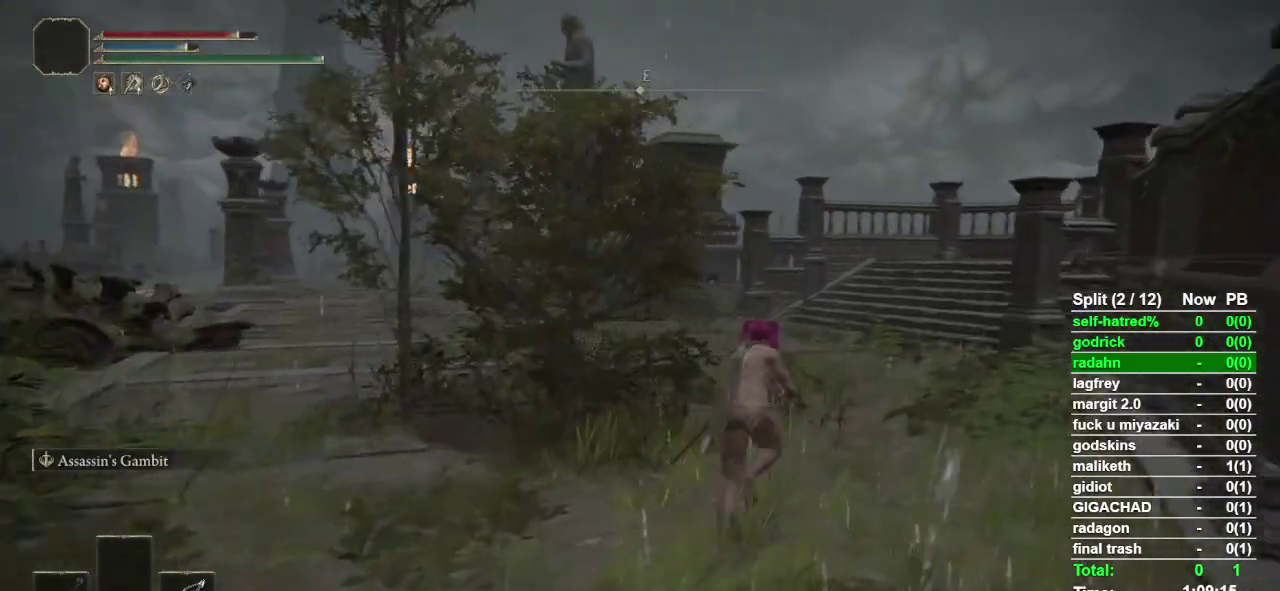
{"buttons": ["CIRCLE"], "left_stick": "up-right", "right_stick": "left"}
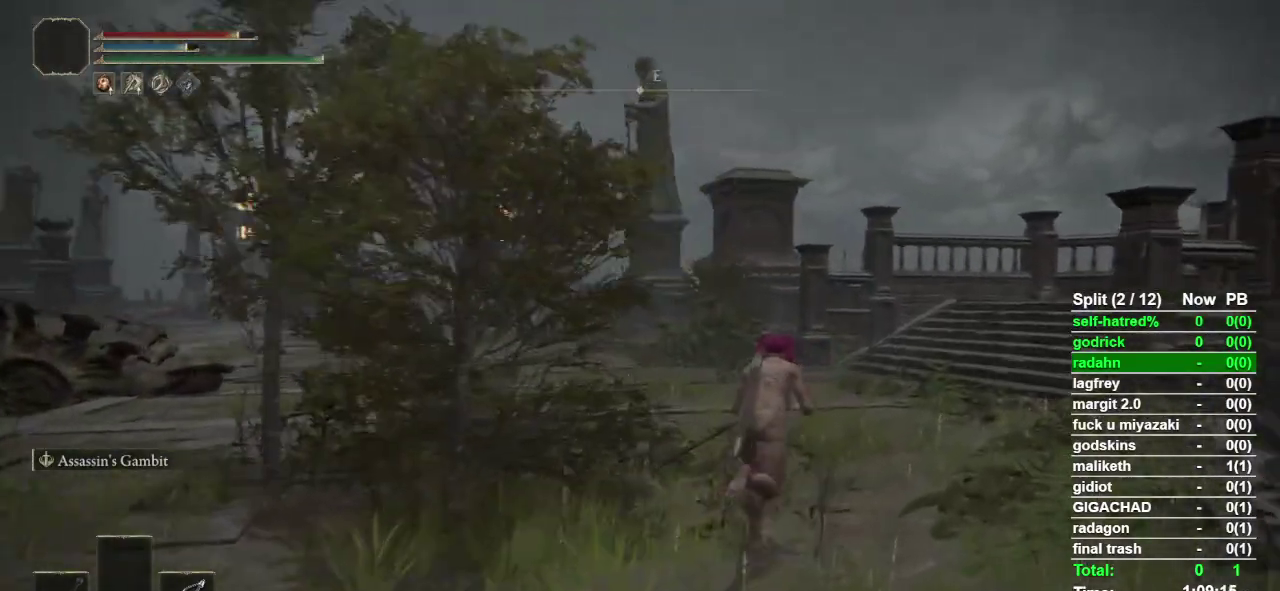
{"buttons": ["CIRCLE"], "left_stick": "up-right", "right_stick": "left"}
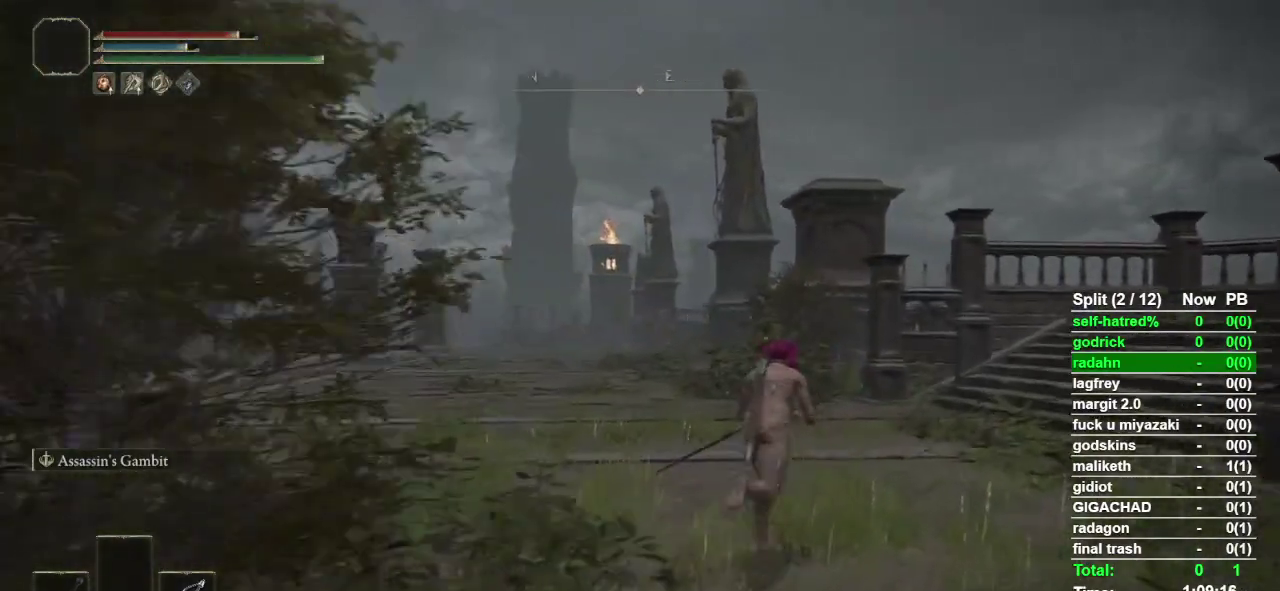
{"buttons": ["CIRCLE"], "left_stick": "up-right", "right_stick": "down-left"}
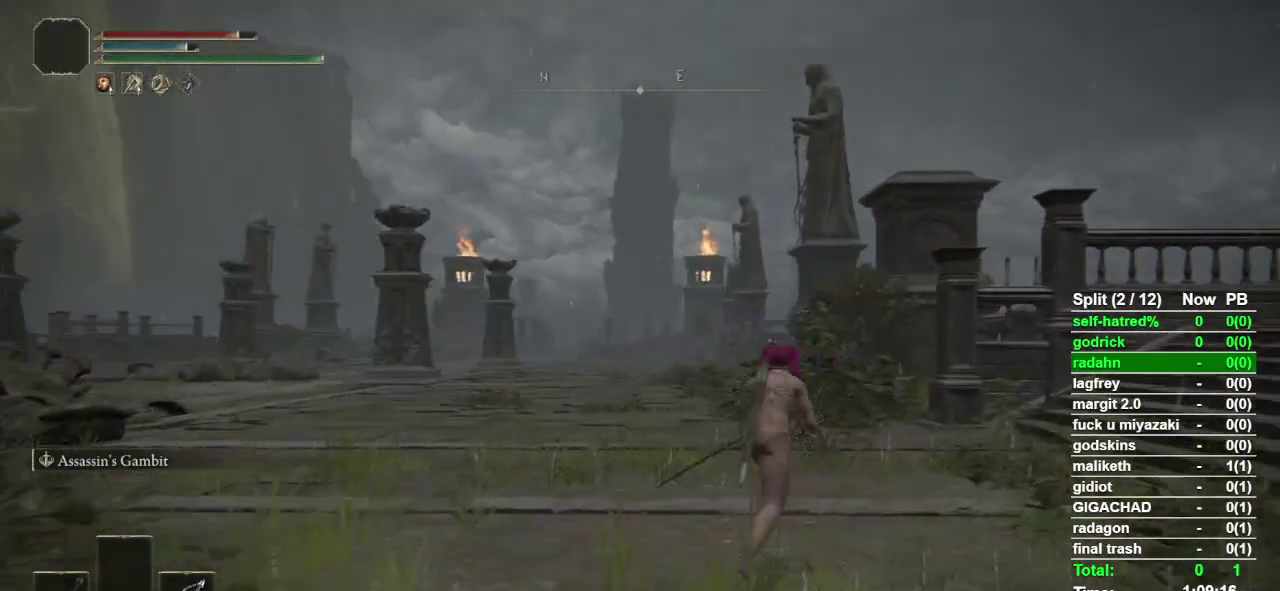
{"buttons": ["CIRCLE"], "left_stick": "up-right", "right_stick": "down-left"}
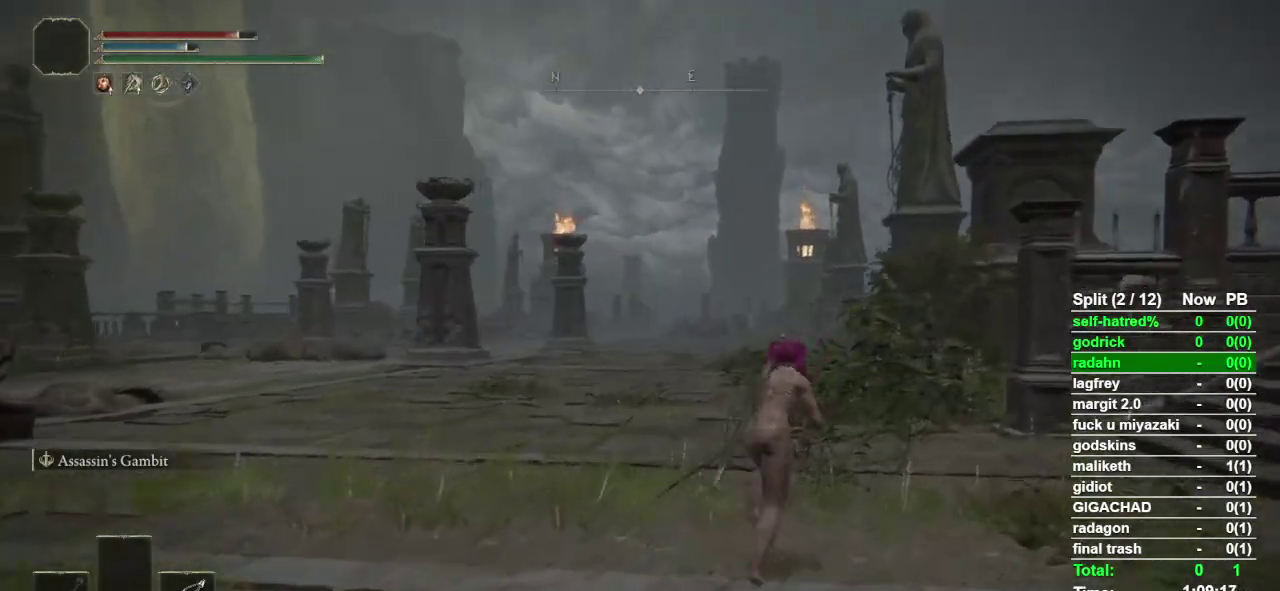
{"buttons": ["CIRCLE"], "left_stick": "up-right", "right_stick": "center"}
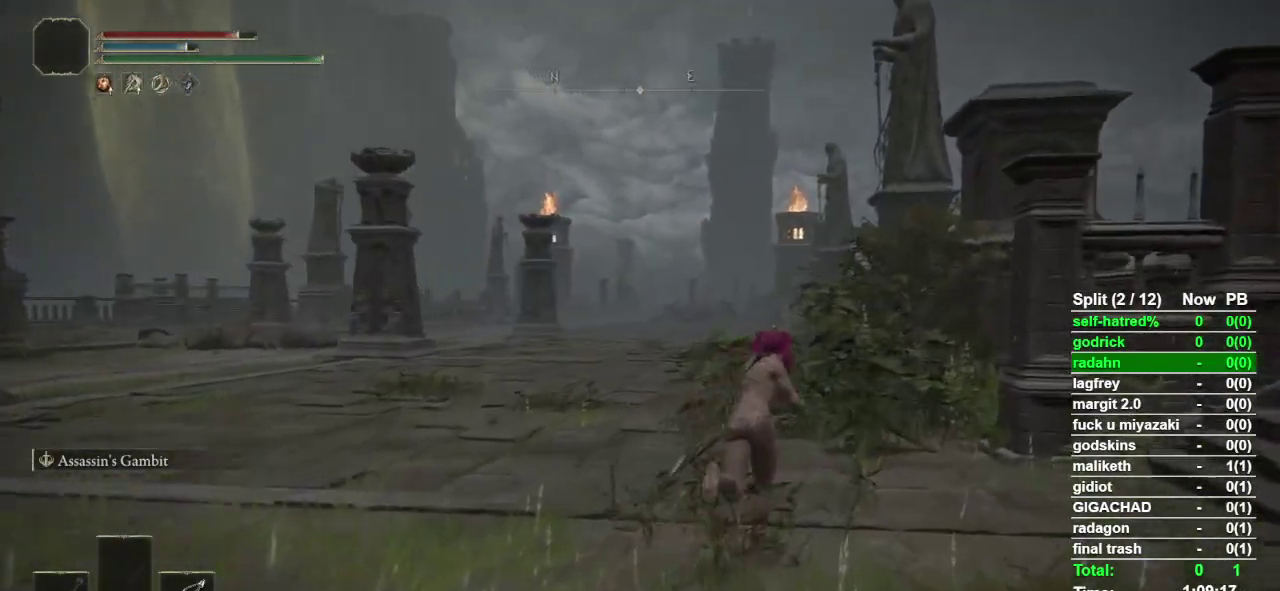
{"buttons": ["CIRCLE"], "left_stick": "up", "right_stick": "center", "events": [[200, "left_stick", "up"]]}
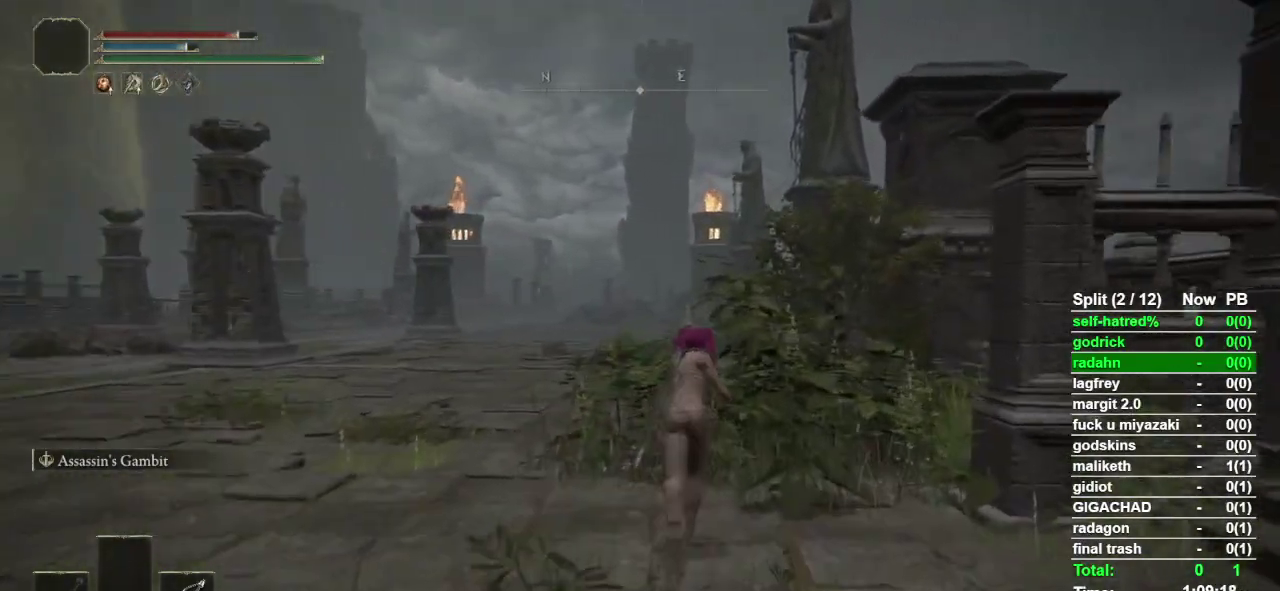
{"buttons": ["CIRCLE"], "left_stick": "up", "right_stick": "center", "events": []}
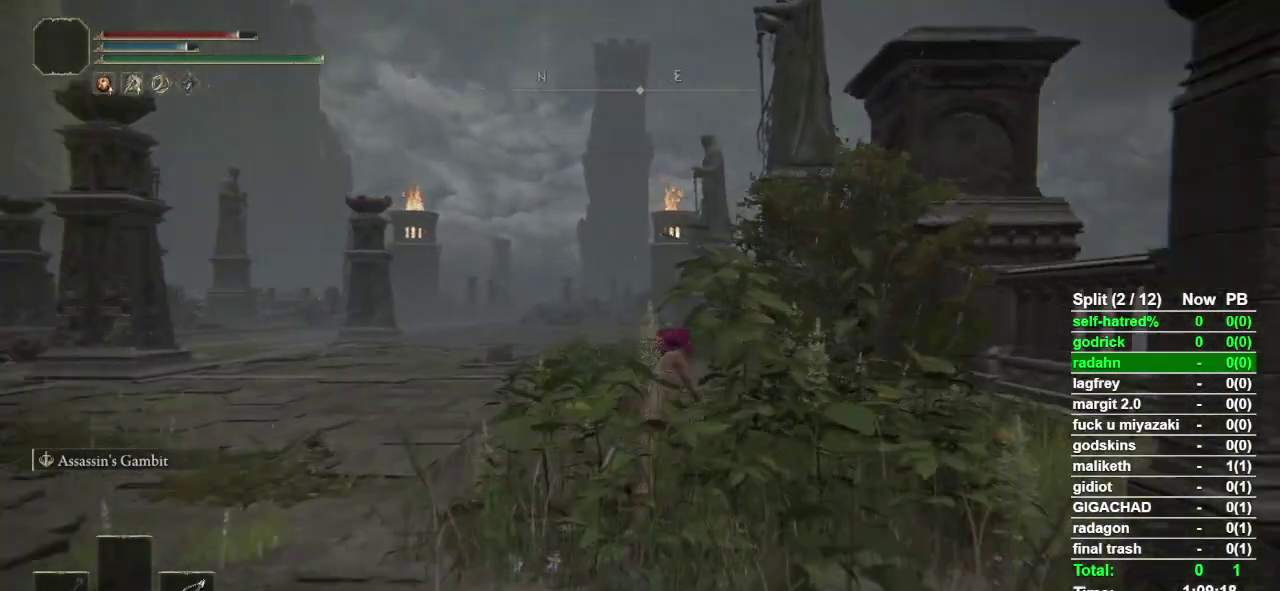
{"buttons": ["CIRCLE"], "left_stick": "up", "right_stick": "center", "events": []}
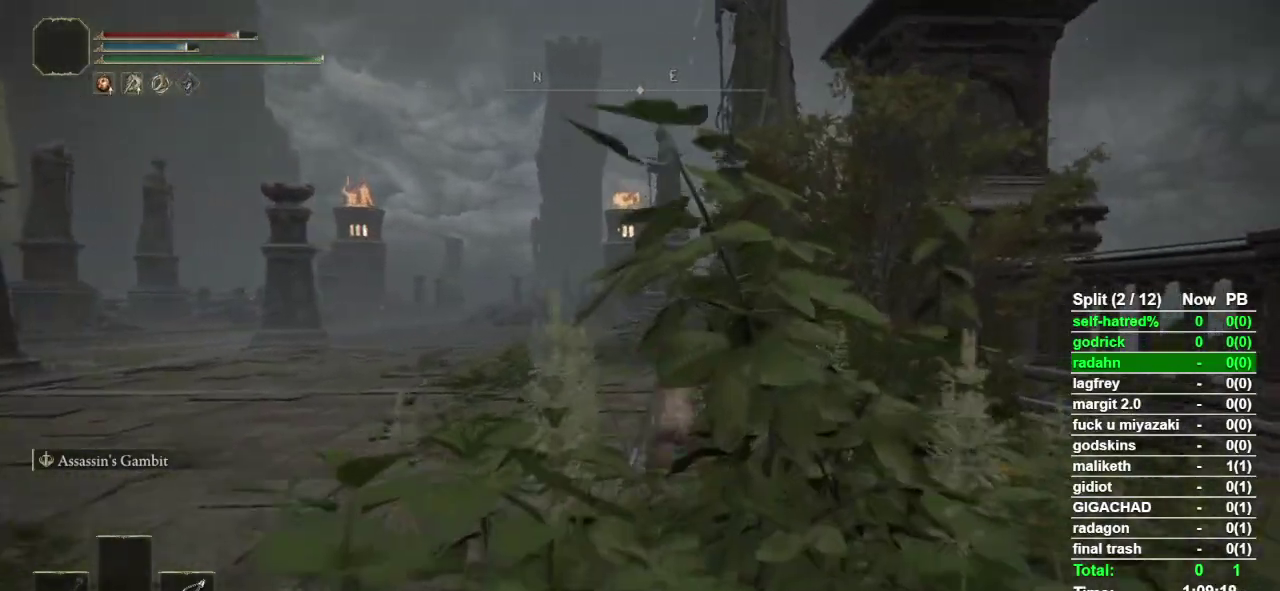
{"buttons": ["CIRCLE"], "left_stick": "up", "right_stick": "down-left"}
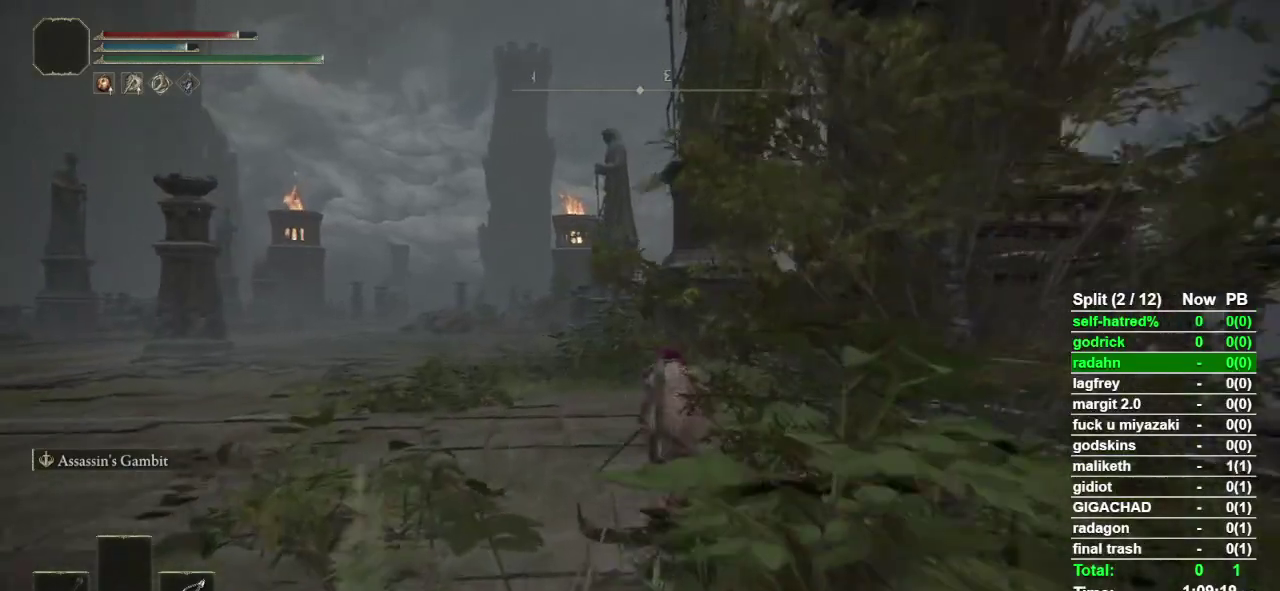
{"buttons": ["CIRCLE"], "left_stick": "up", "right_stick": "down-left"}
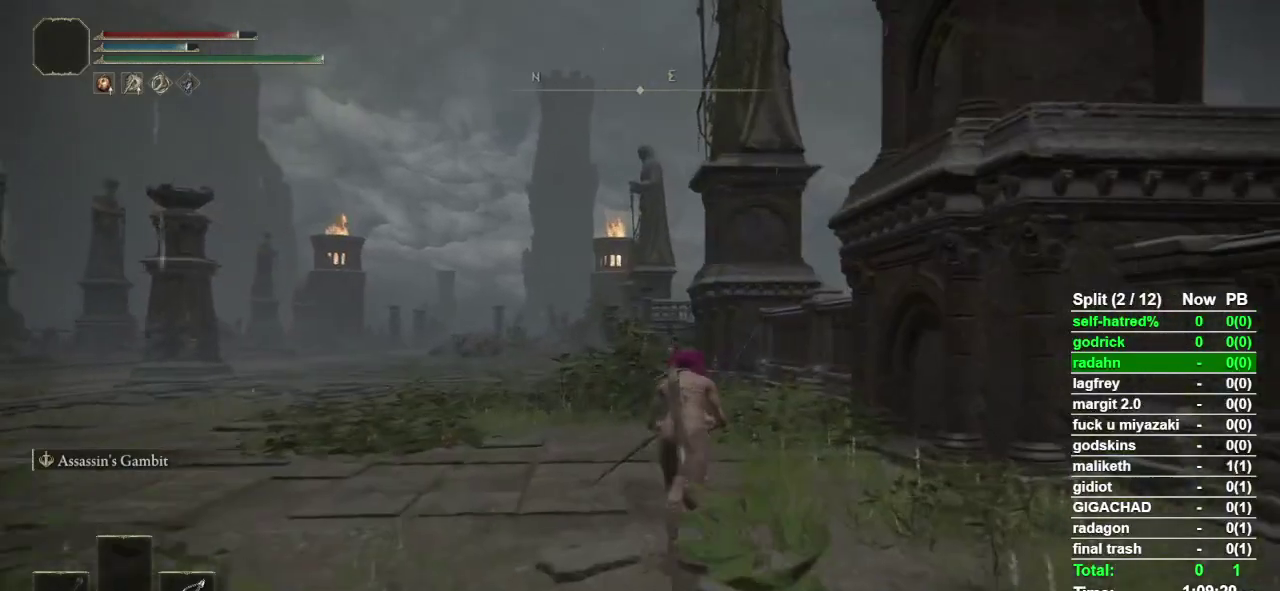
{"buttons": ["CIRCLE"], "left_stick": "up", "right_stick": "down-left"}
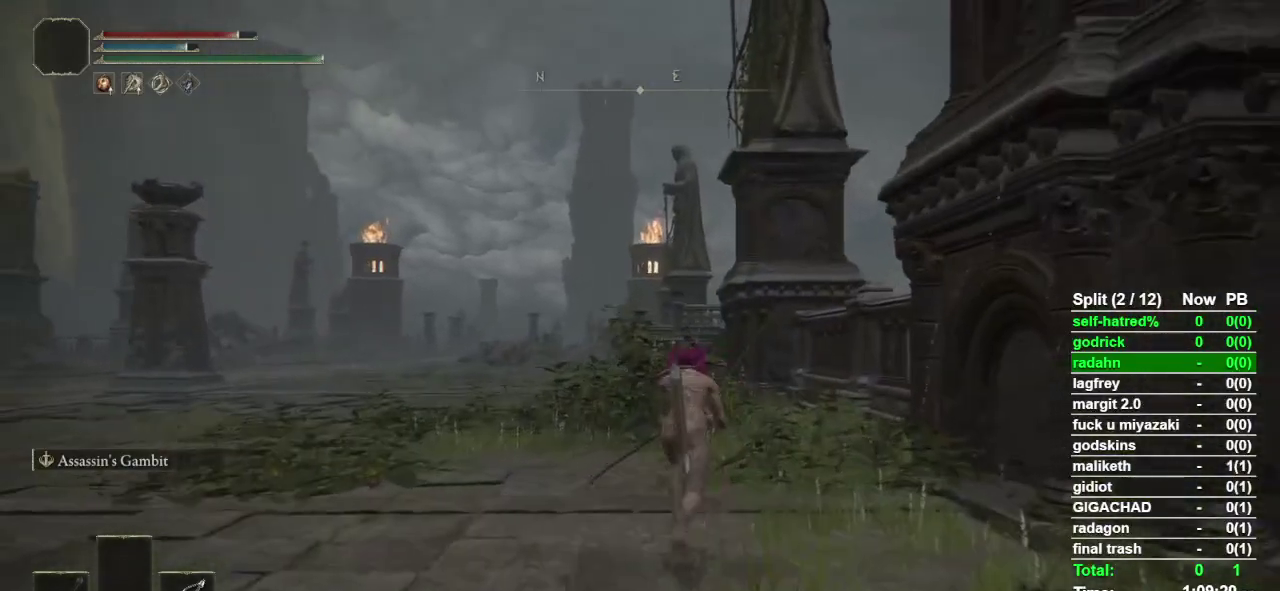
{"buttons": ["CIRCLE"], "left_stick": "up", "right_stick": "down-left"}
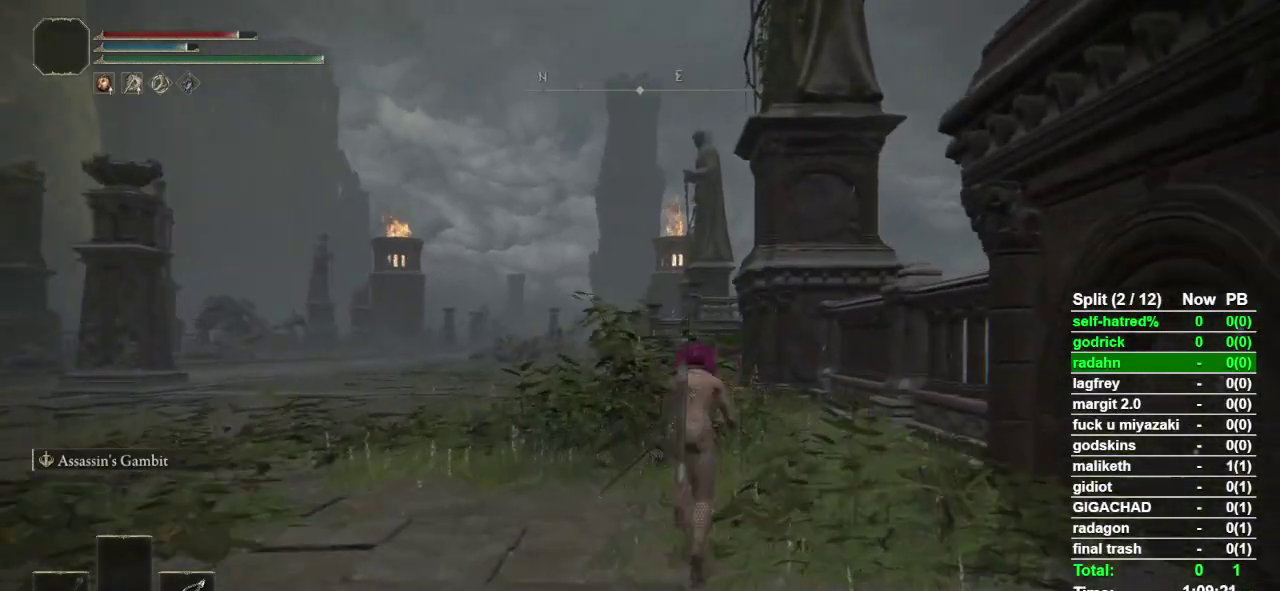
{"buttons": ["CIRCLE"], "left_stick": "up", "right_stick": "center", "events": [[400, "right_stick", "center"]]}